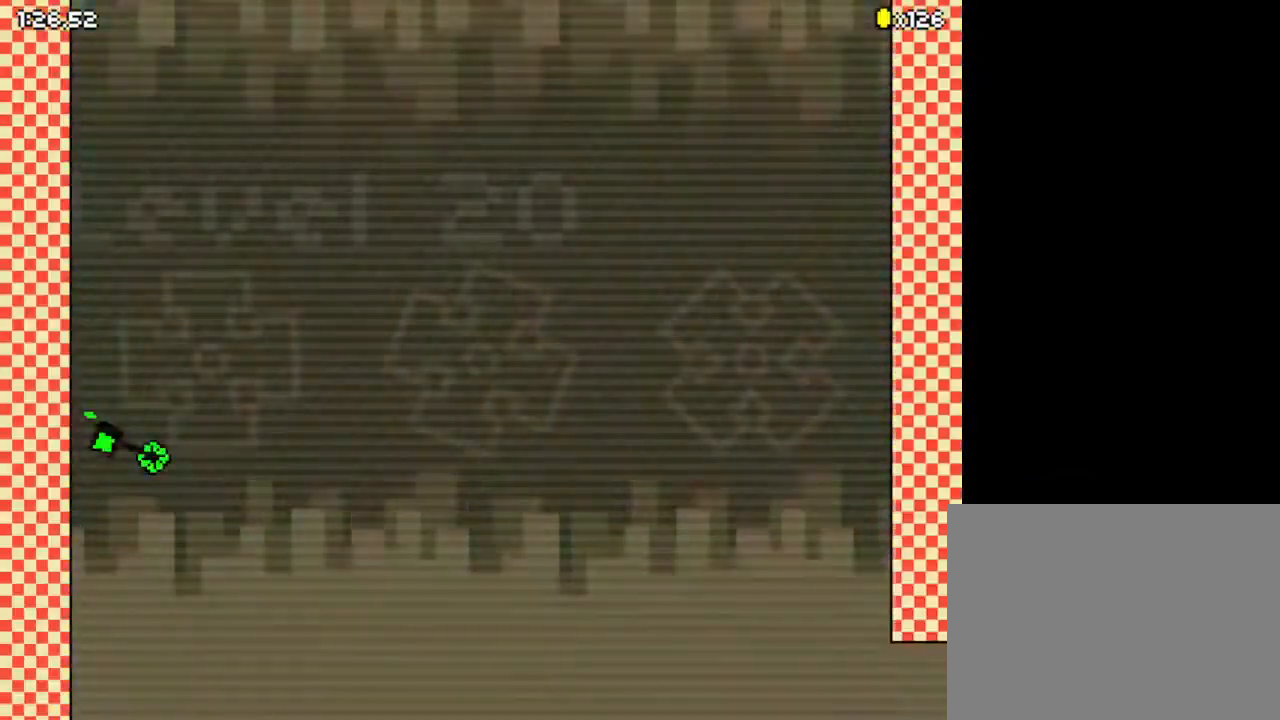
Gameplay with keyboard; each line is a JSON object with the keys held at the frame after it. "events" lists presses ("down") and releases ("up") of "down", "left", "right", "up", "x" and "z" between this image and that frame as [ms after this image, input, new state], when the widget could be followed in between. No other keys are recorded. Mouse input is not recorded.
{"keys": ["down", "z"], "events": [[67, "z", "down"], [167, "z", "up"], [300, "z", "down"], [367, "z", "up"], [433, "z", "down"]]}
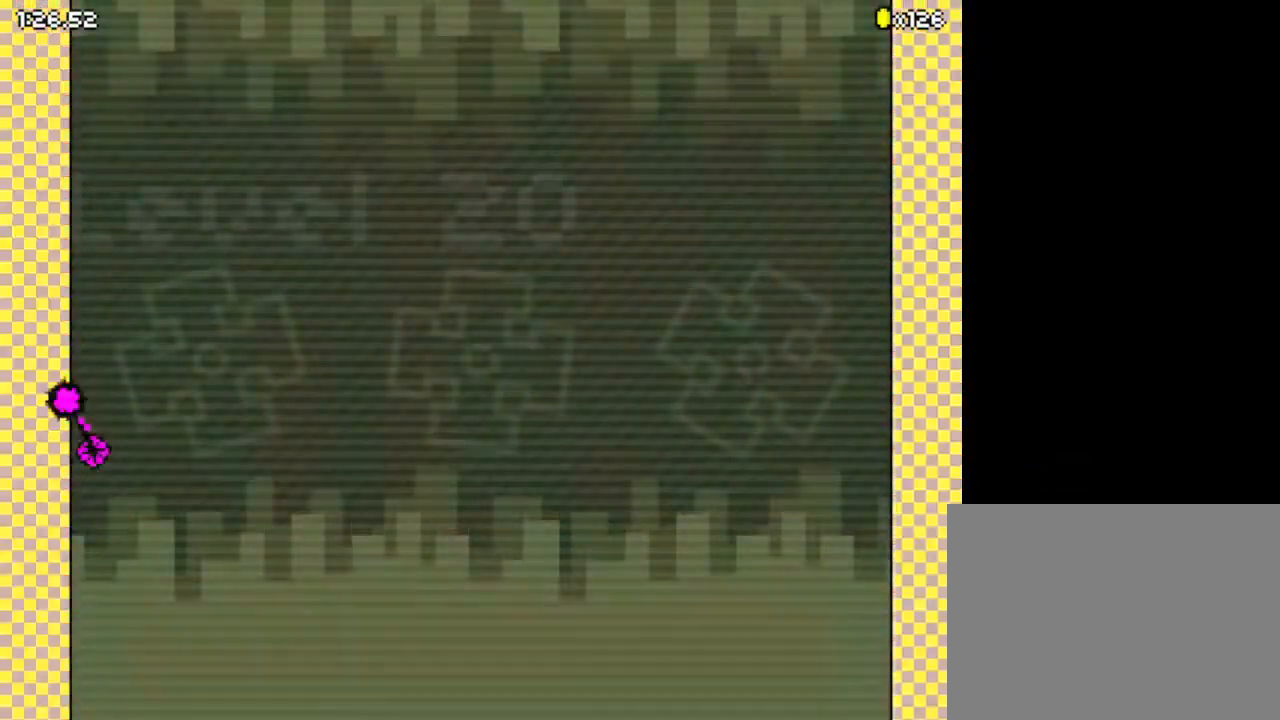
{"keys": ["down"], "events": [[33, "z", "up"]]}
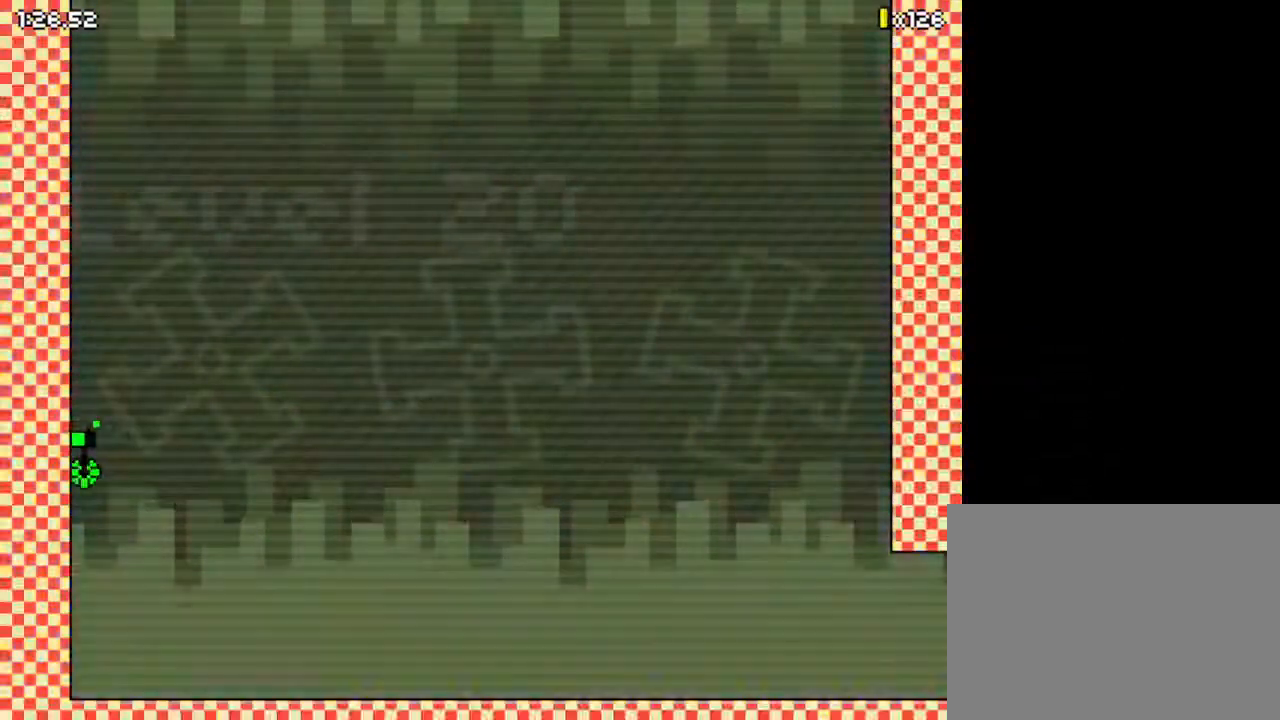
{"keys": ["left"], "events": [[167, "down", "up"], [233, "right", "down"], [333, "right", "up"], [500, "left", "down"]]}
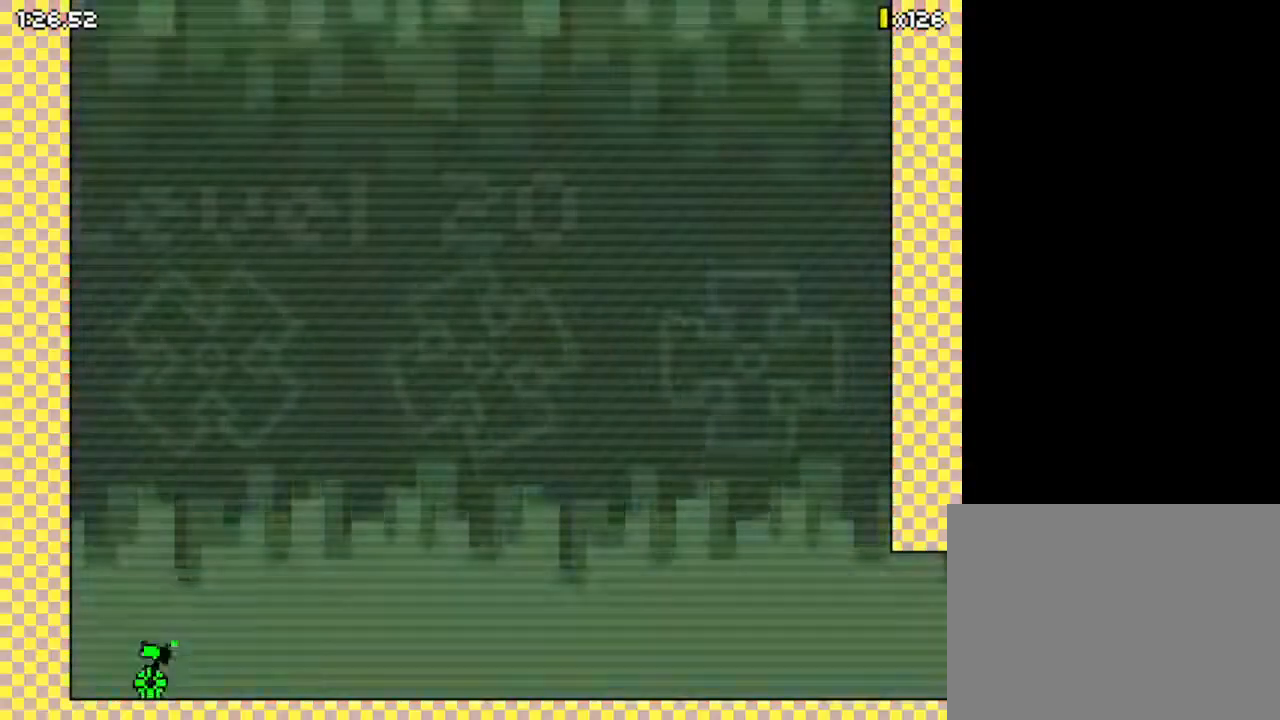
{"keys": ["down"], "events": [[67, "left", "up"], [133, "down", "down"], [133, "up", "down"], [167, "z", "down"], [300, "up", "up"], [300, "z", "up"], [400, "z", "down"], [500, "z", "up"]]}
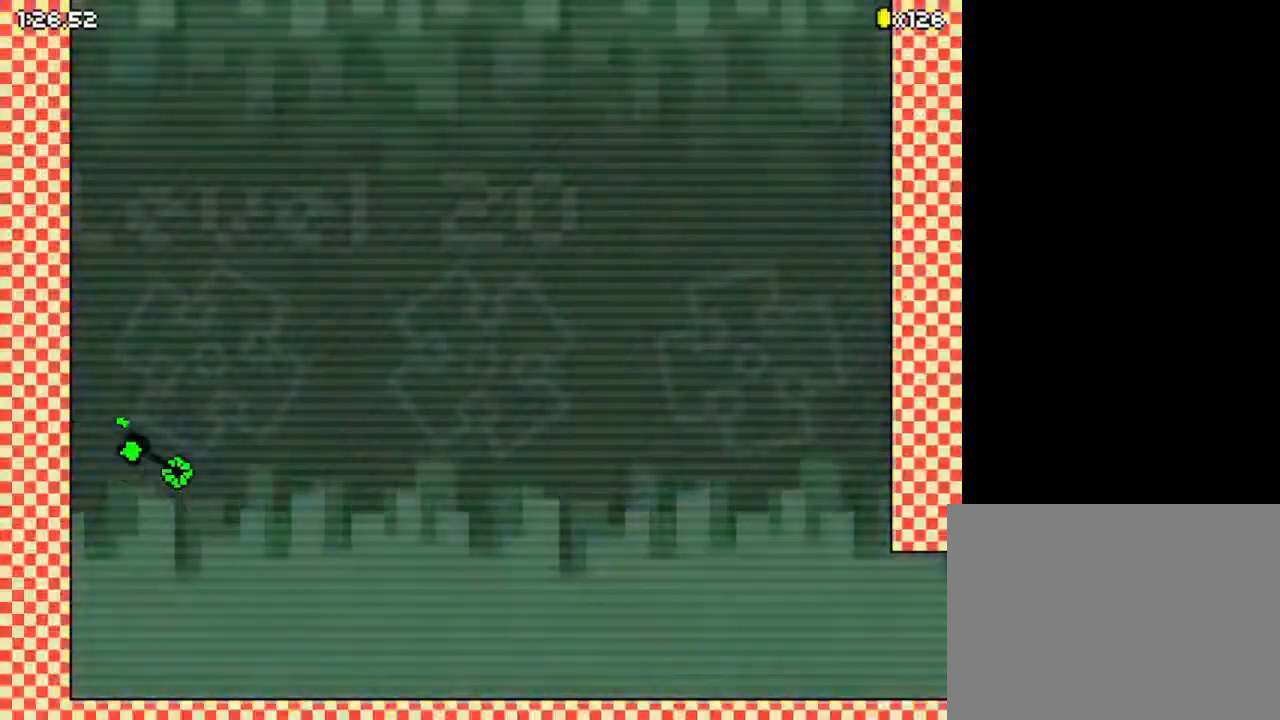
{"keys": [], "events": [[100, "z", "down"], [200, "z", "up"], [467, "down", "up"]]}
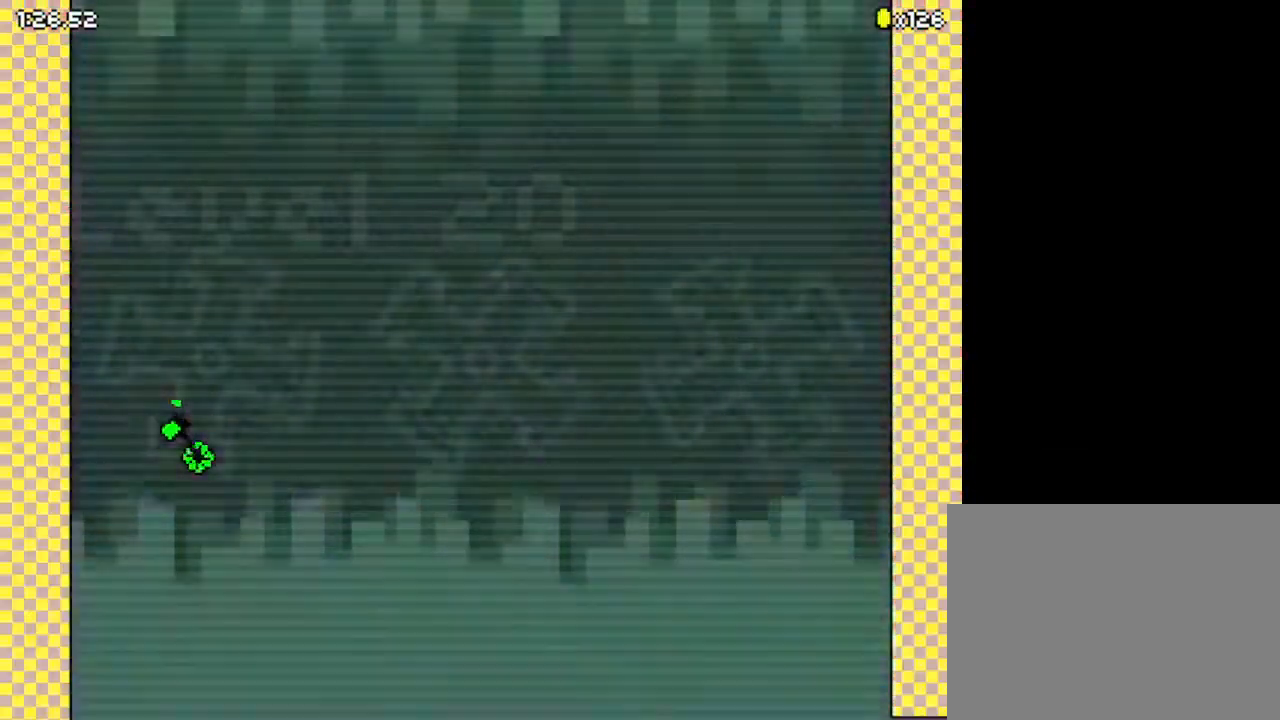
{"keys": [], "events": []}
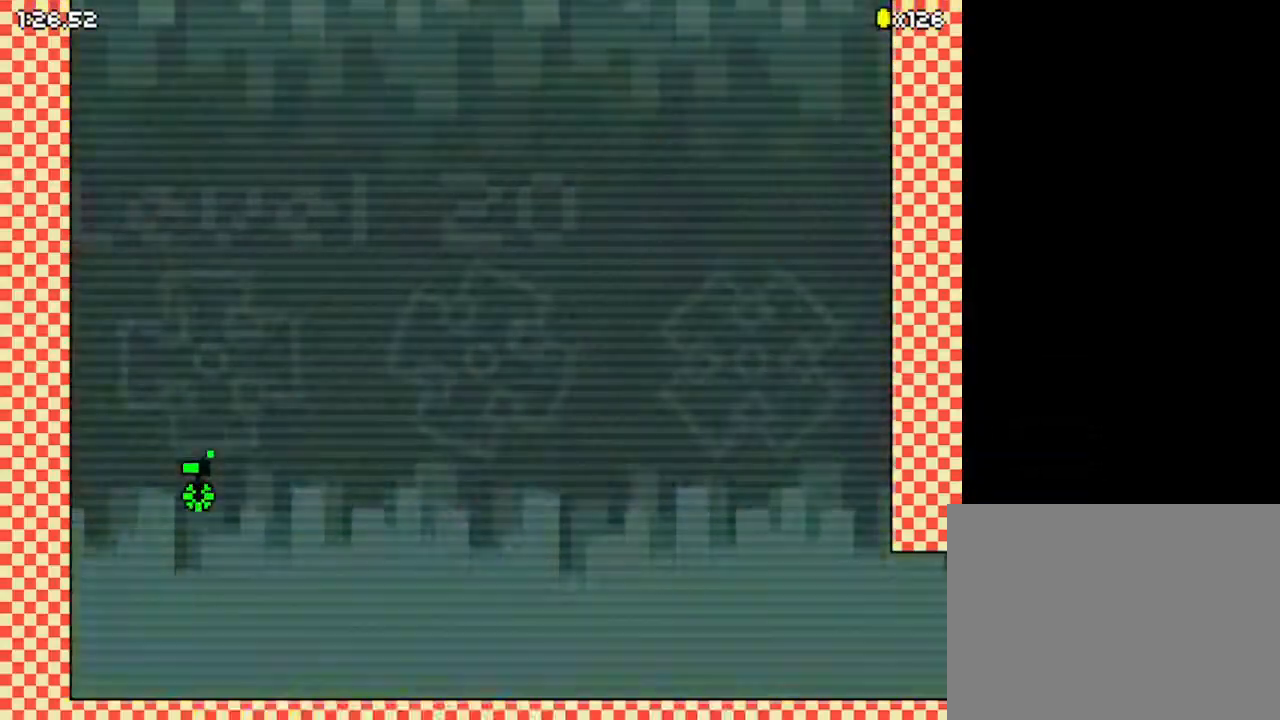
{"keys": ["up"], "events": [[200, "left", "down"], [367, "left", "up"], [500, "up", "down"]]}
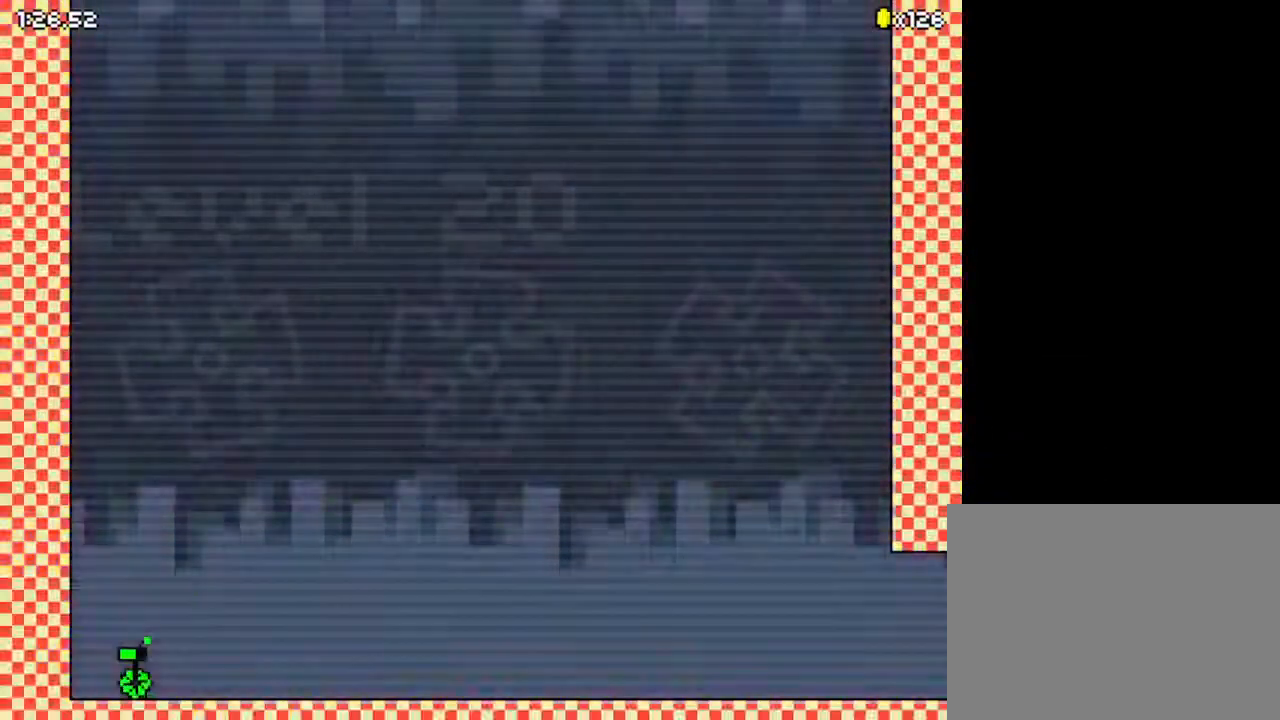
{"keys": ["down"], "events": [[100, "z", "down"], [133, "down", "down"], [133, "up", "up"], [233, "z", "up"], [300, "z", "down"], [433, "z", "up"]]}
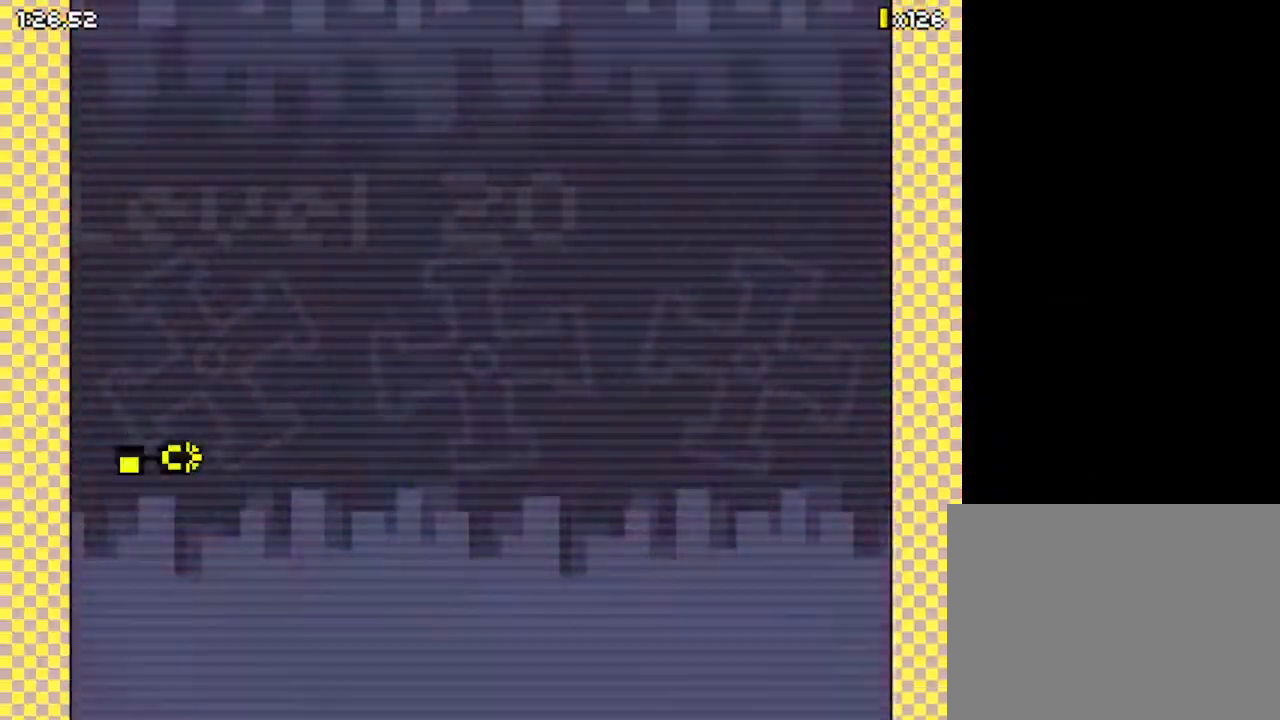
{"keys": ["down"], "events": [[33, "z", "down"], [167, "z", "up"], [300, "z", "down"], [333, "z", "up"]]}
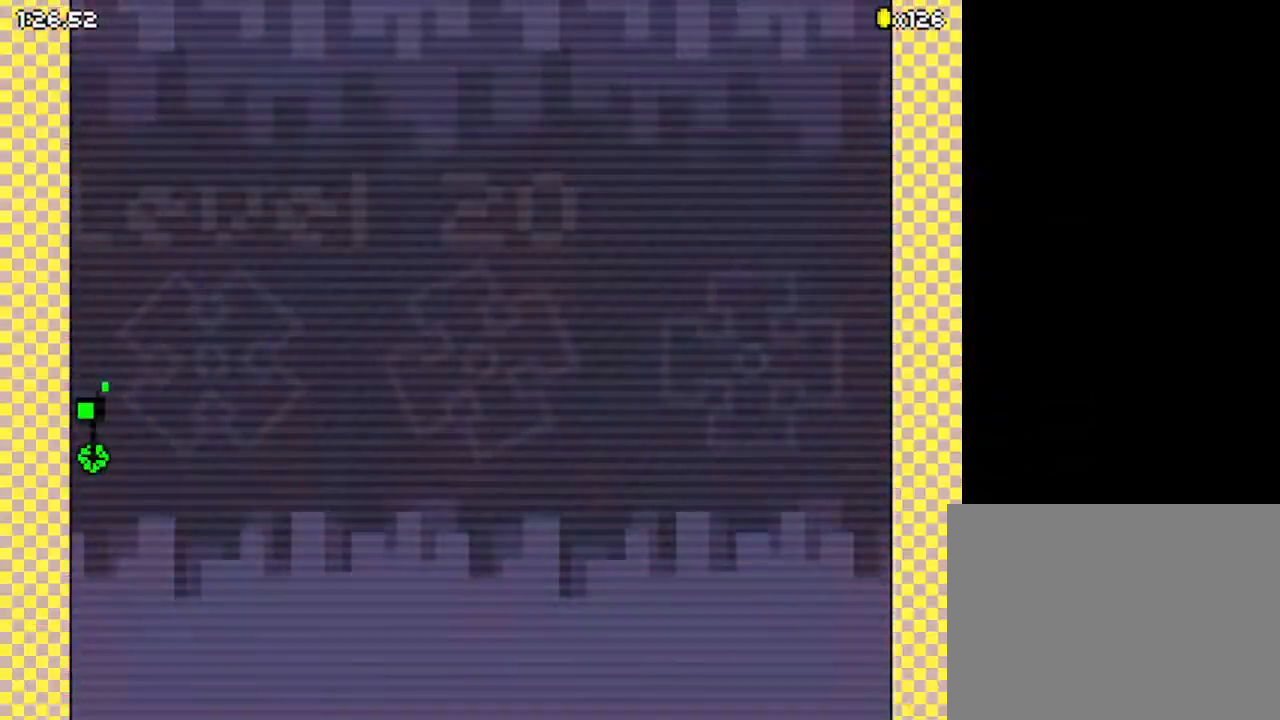
{"keys": ["down"], "events": []}
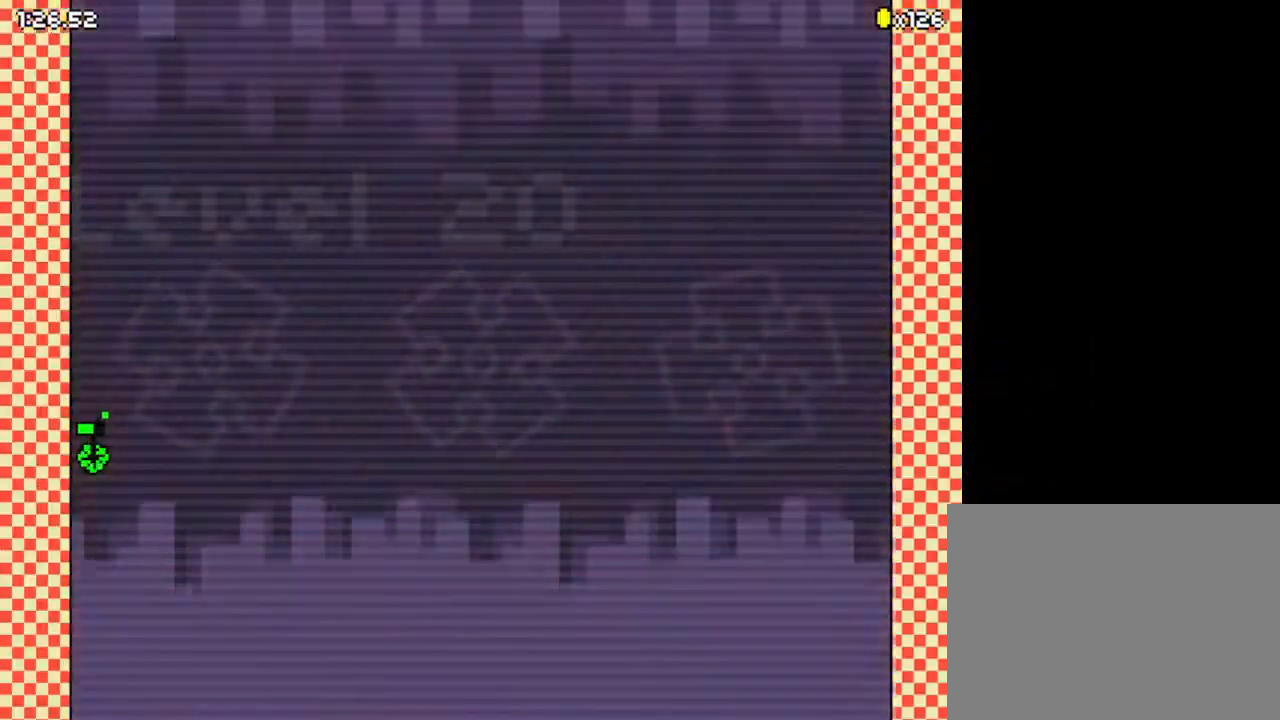
{"keys": ["down", "right"], "events": [[333, "right", "down"]]}
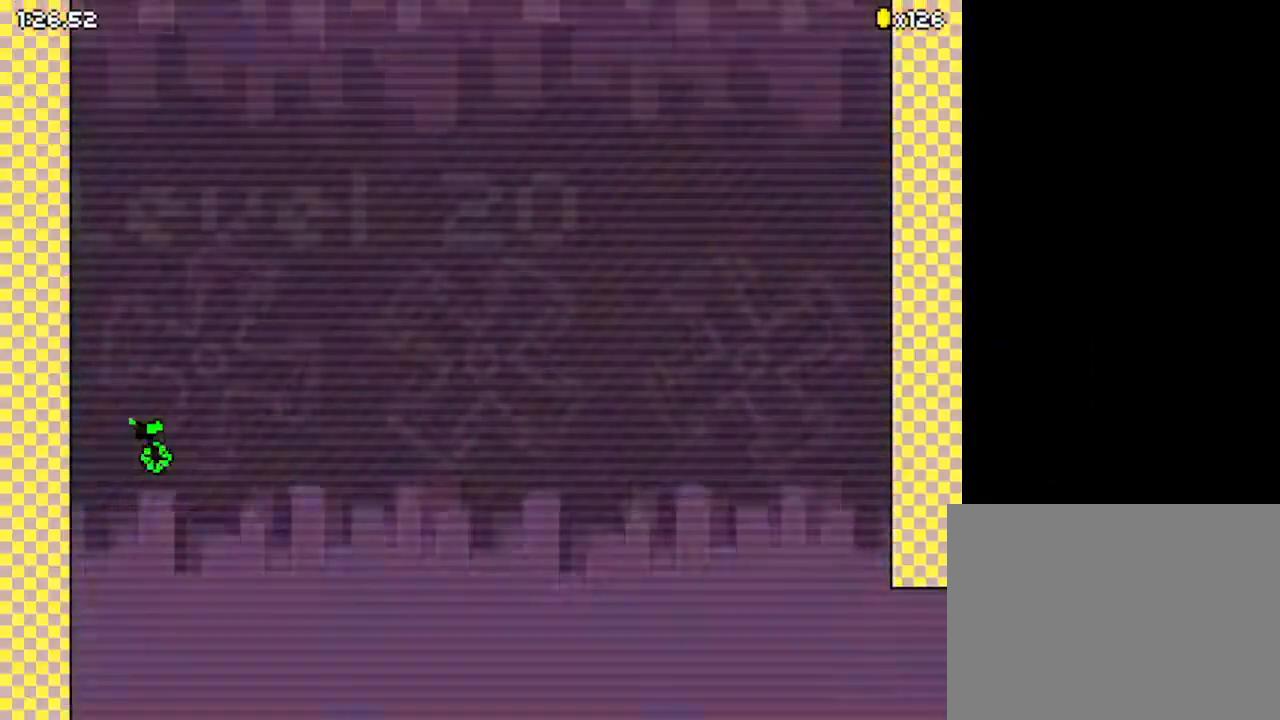
{"keys": ["right", "z"], "events": [[100, "down", "up"], [267, "z", "down"], [400, "z", "up"], [500, "z", "down"]]}
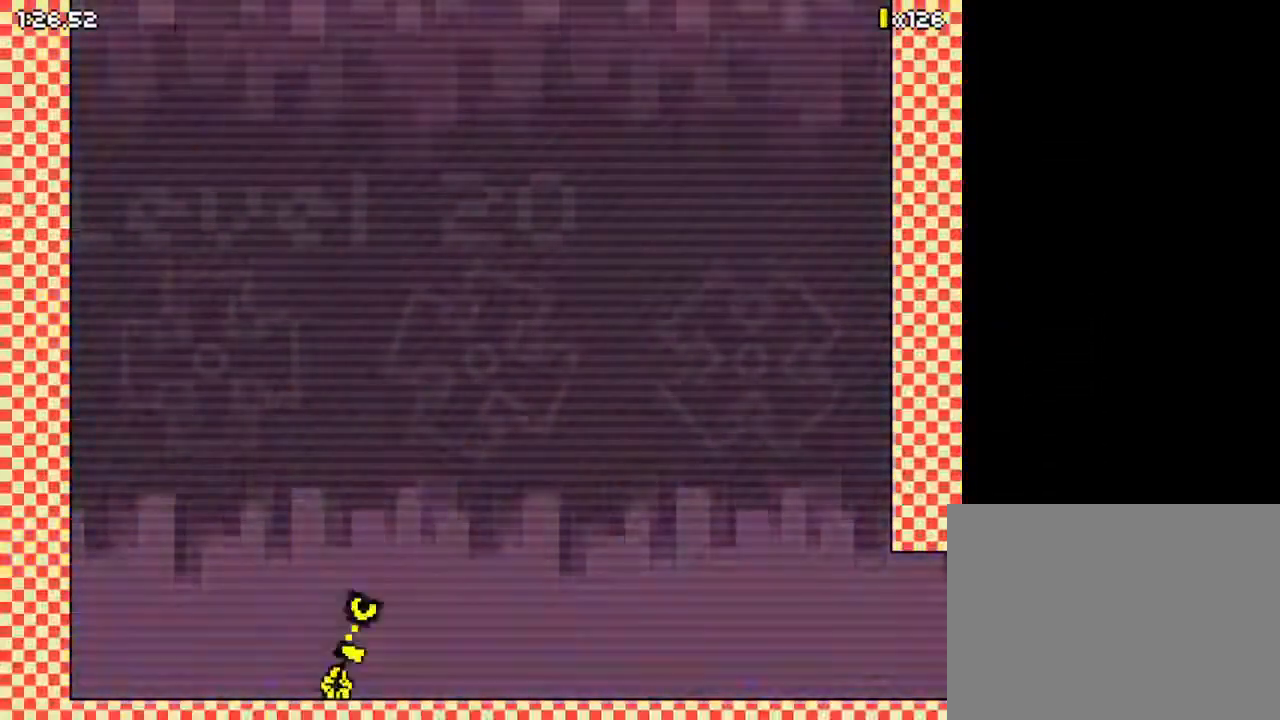
{"keys": ["right", "up", "z"], "events": [[67, "z", "up"], [367, "up", "down"], [433, "z", "down"]]}
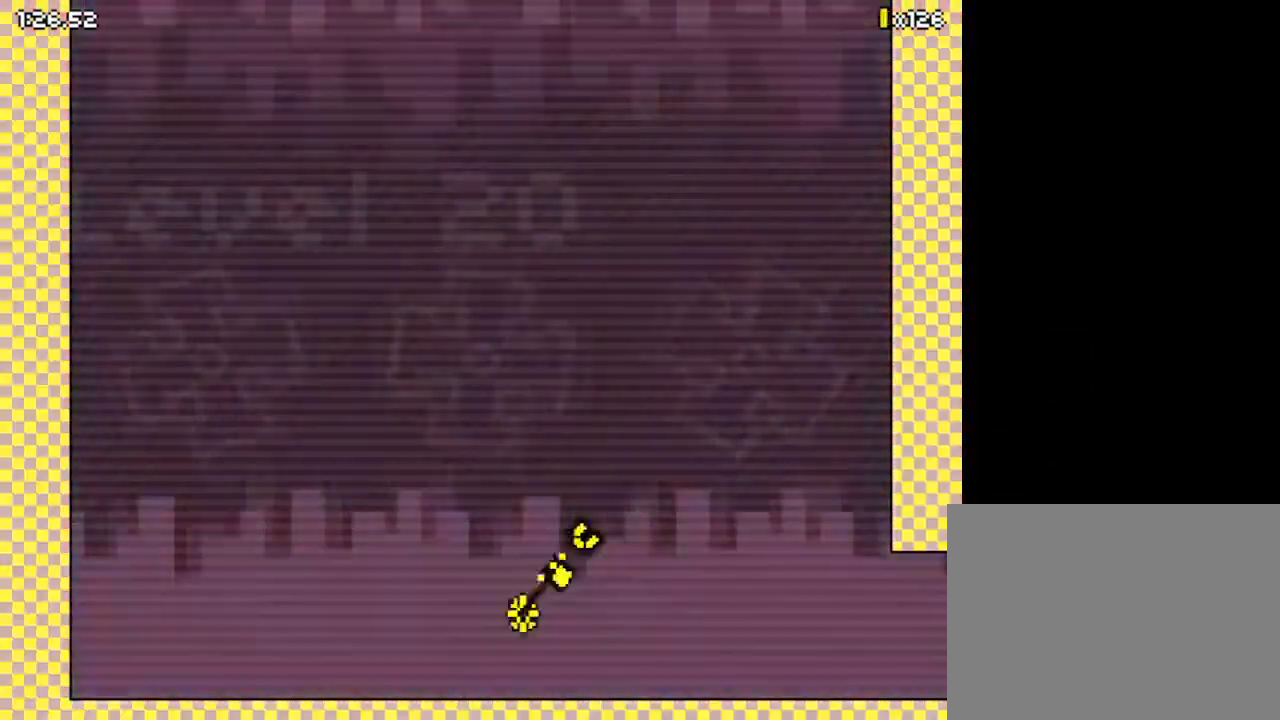
{"keys": ["right", "up", "z"], "events": []}
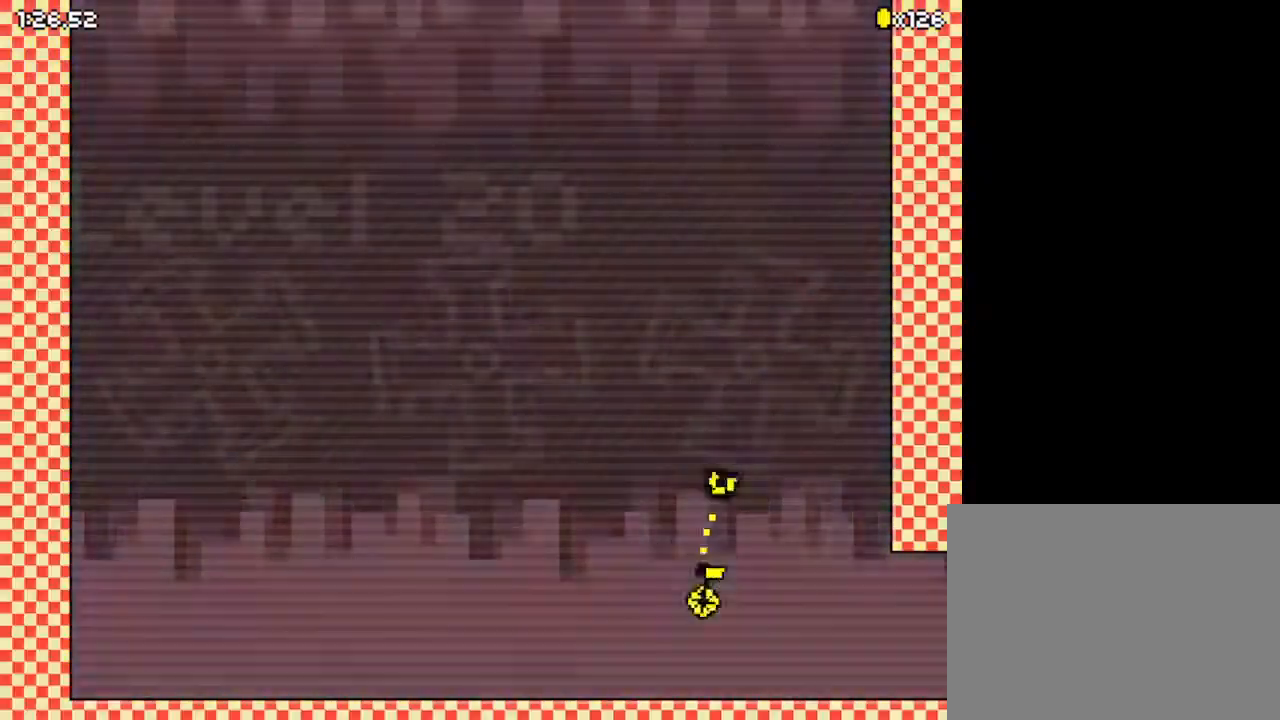
{"keys": ["right"], "events": [[67, "z", "up"], [200, "up", "up"], [200, "z", "down"], [300, "z", "up"], [333, "up", "down"], [500, "up", "up"]]}
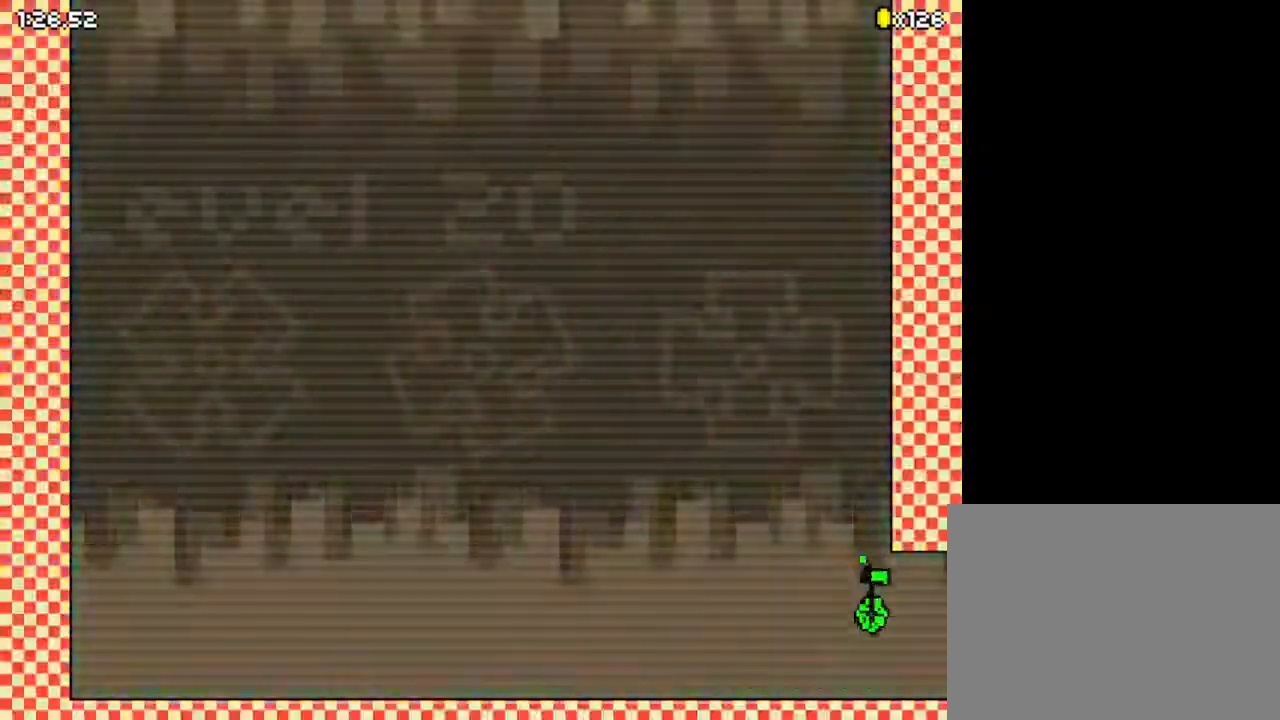
{"keys": ["right"], "events": []}
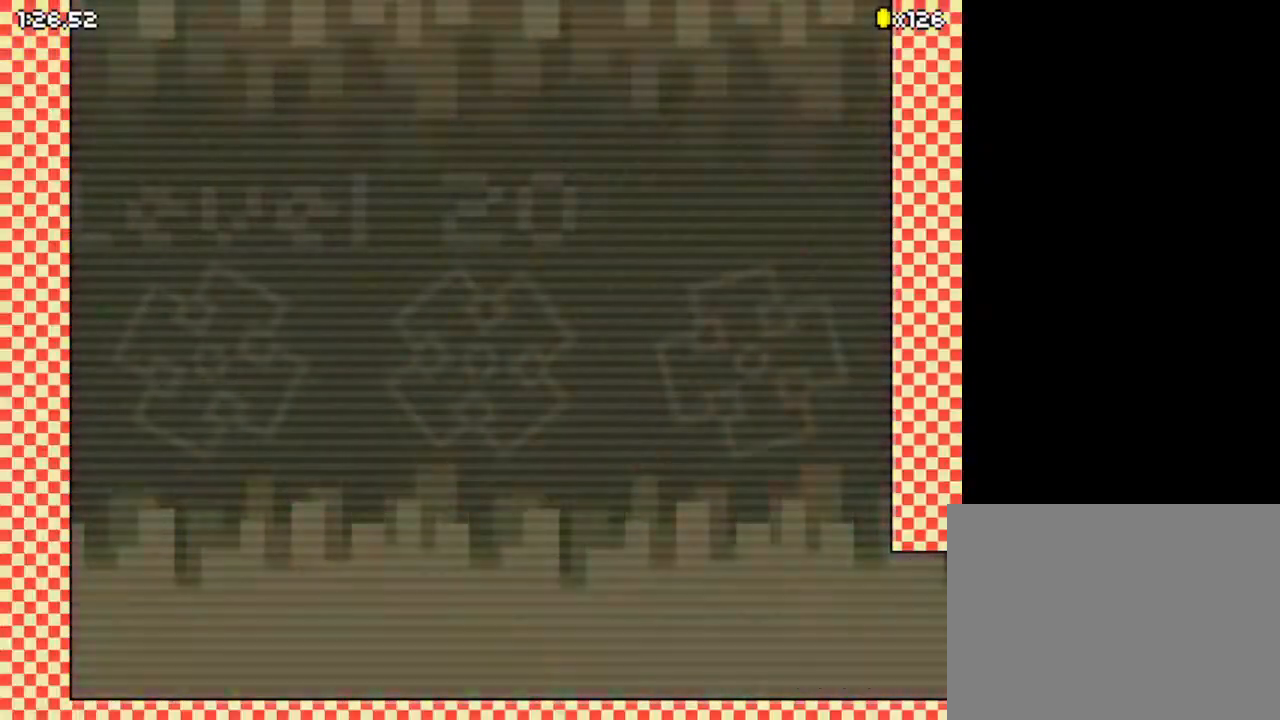
{"keys": ["right"], "events": []}
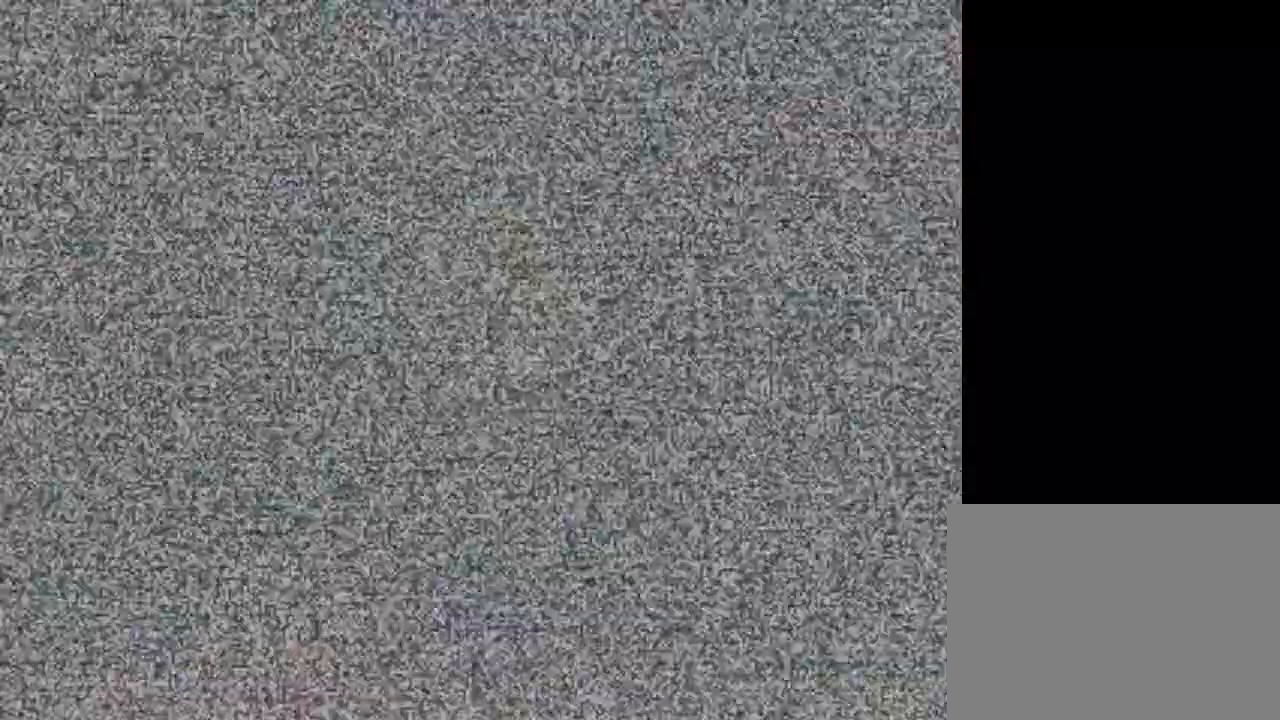
{"keys": ["right", "up", "z"], "events": [[400, "up", "down"], [400, "z", "down"]]}
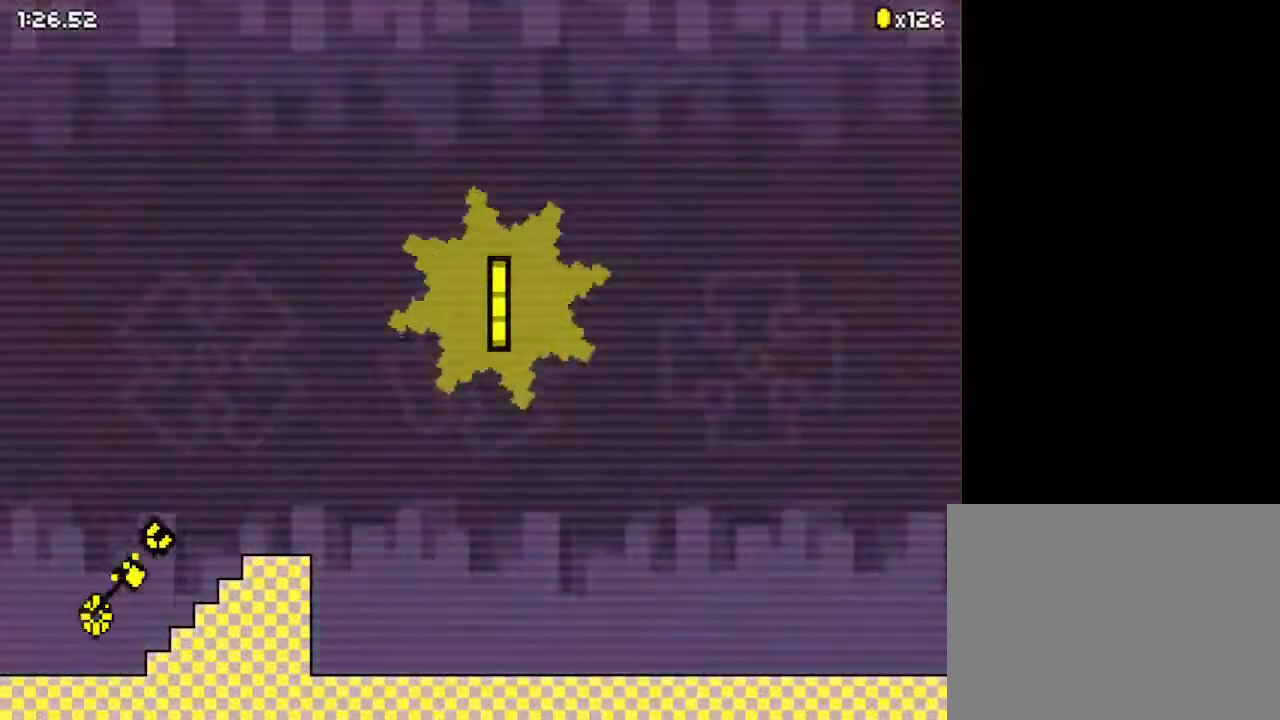
{"keys": ["right", "up", "z"], "events": []}
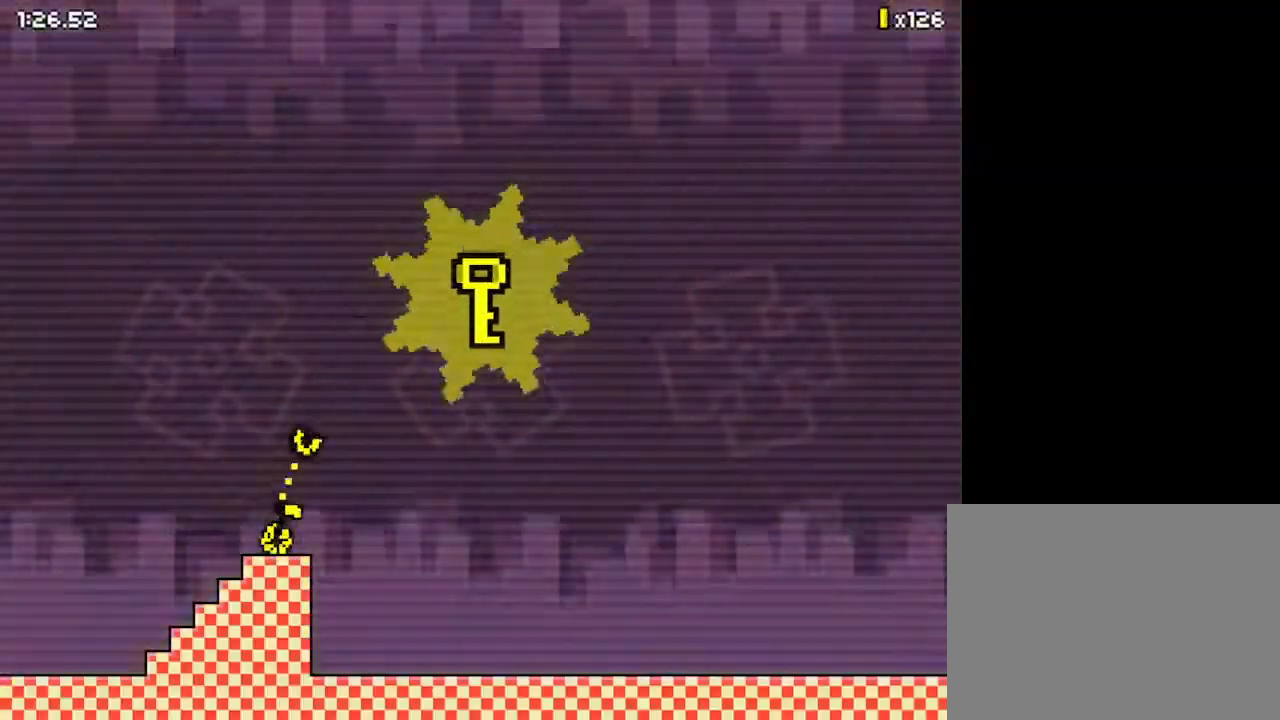
{"keys": ["right"], "events": [[333, "up", "up"], [333, "z", "up"]]}
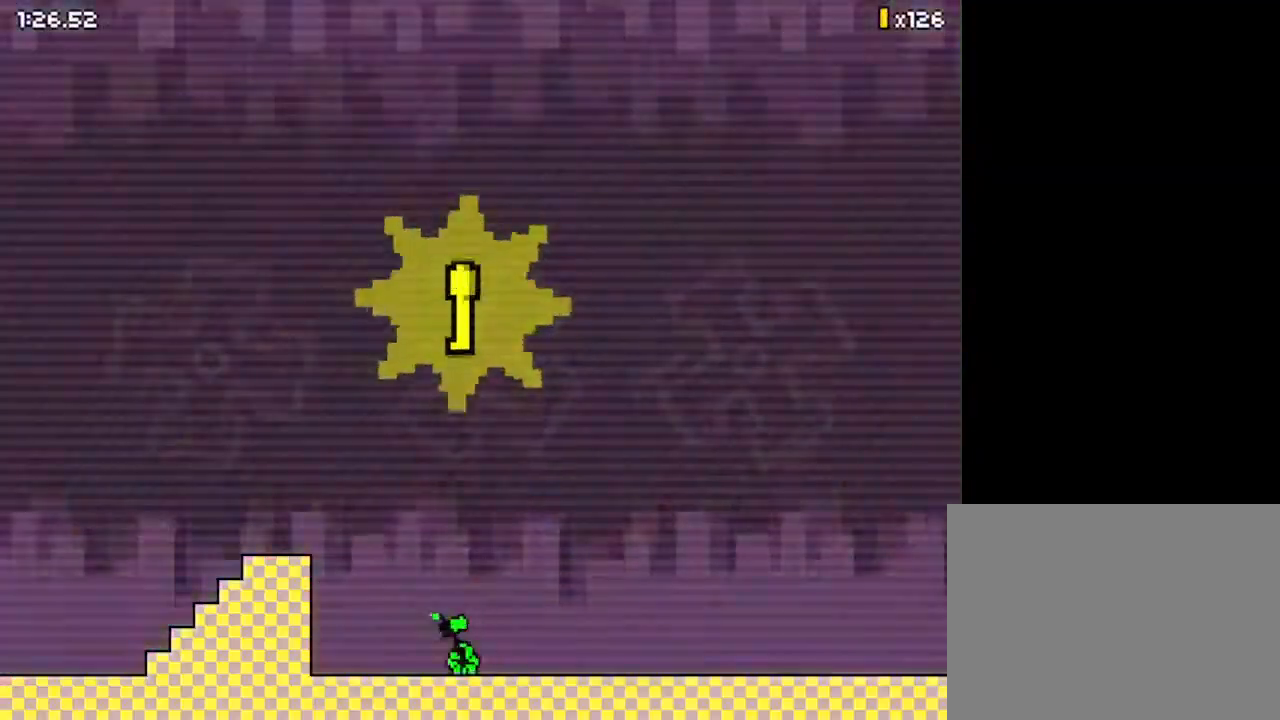
{"keys": ["right", "up"], "events": [[300, "up", "down"]]}
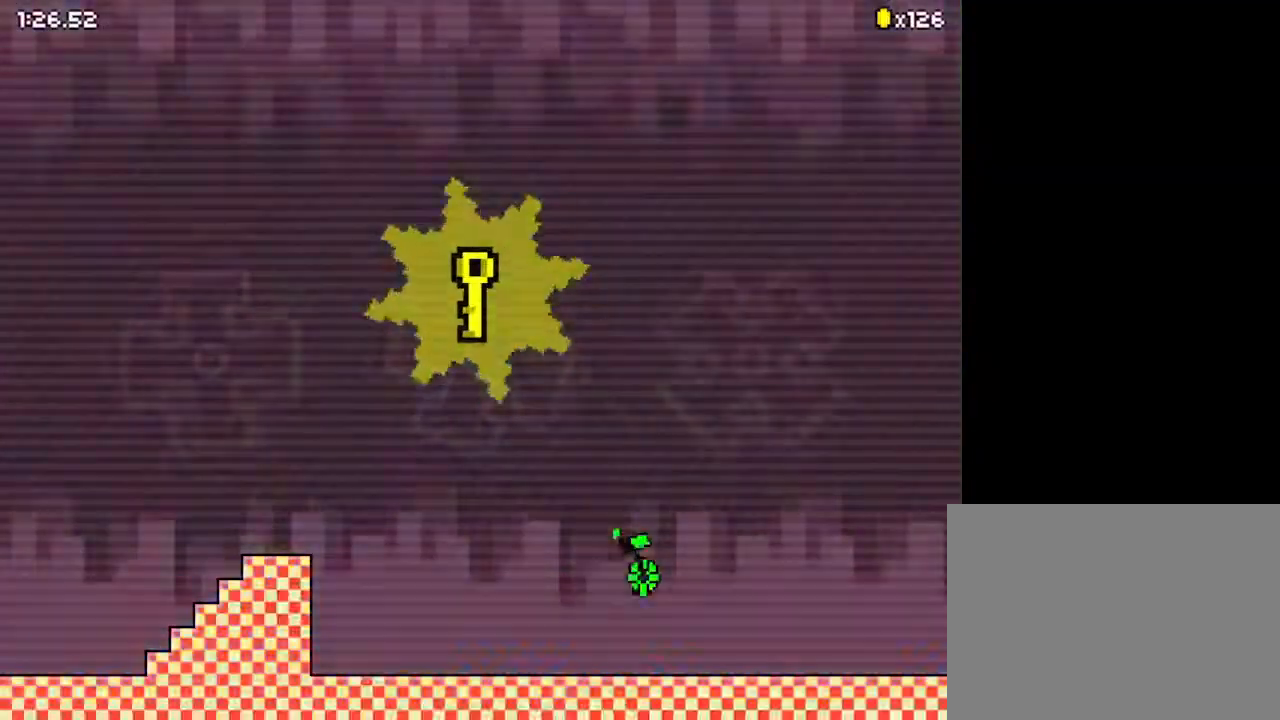
{"keys": ["z"], "events": [[33, "left", "down"], [33, "right", "up"], [33, "z", "down"], [67, "up", "up"], [167, "left", "up"]]}
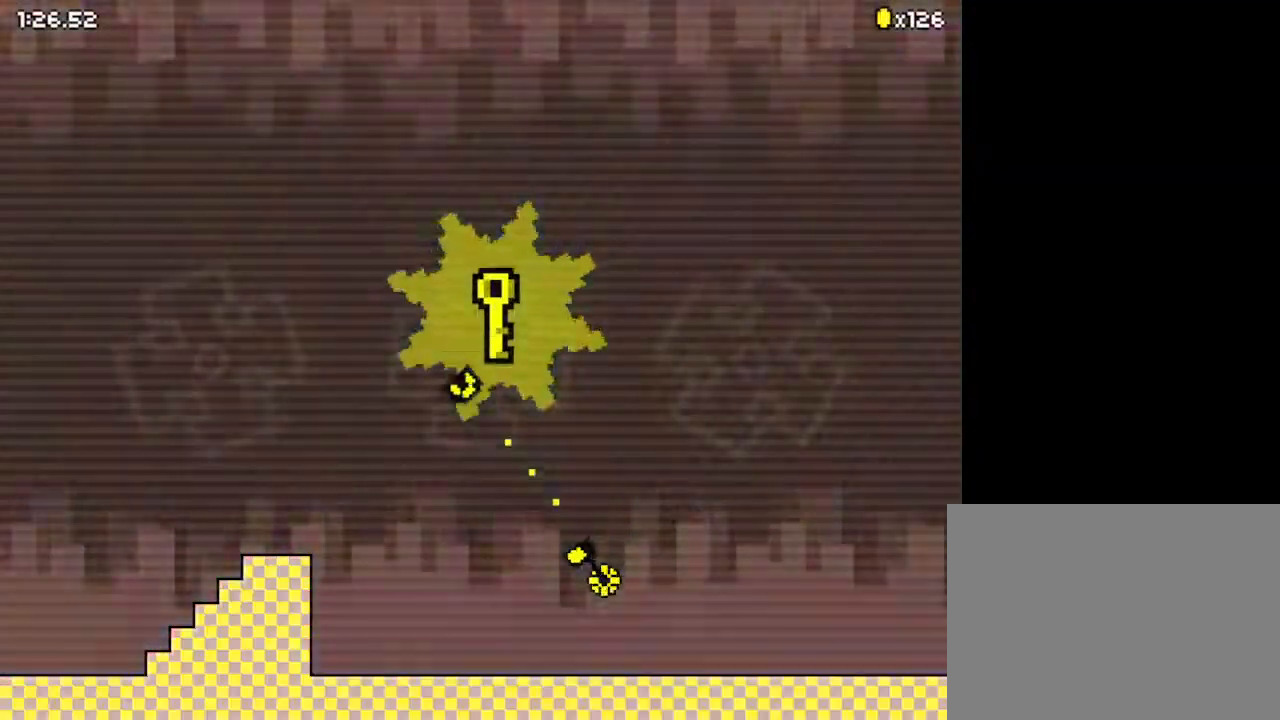
{"keys": ["up"], "events": [[267, "z", "up"], [333, "up", "down"]]}
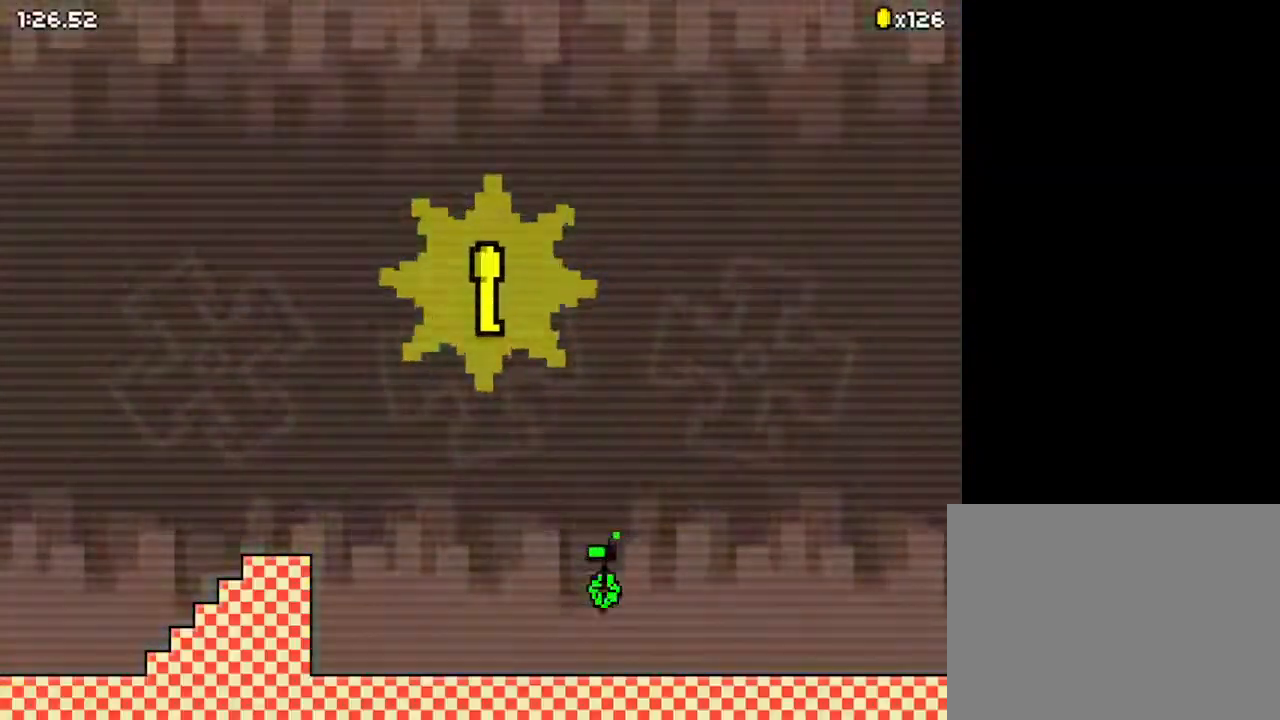
{"keys": ["left", "up", "z"], "events": [[100, "right", "down"], [300, "left", "down"], [300, "right", "up"], [300, "z", "down"]]}
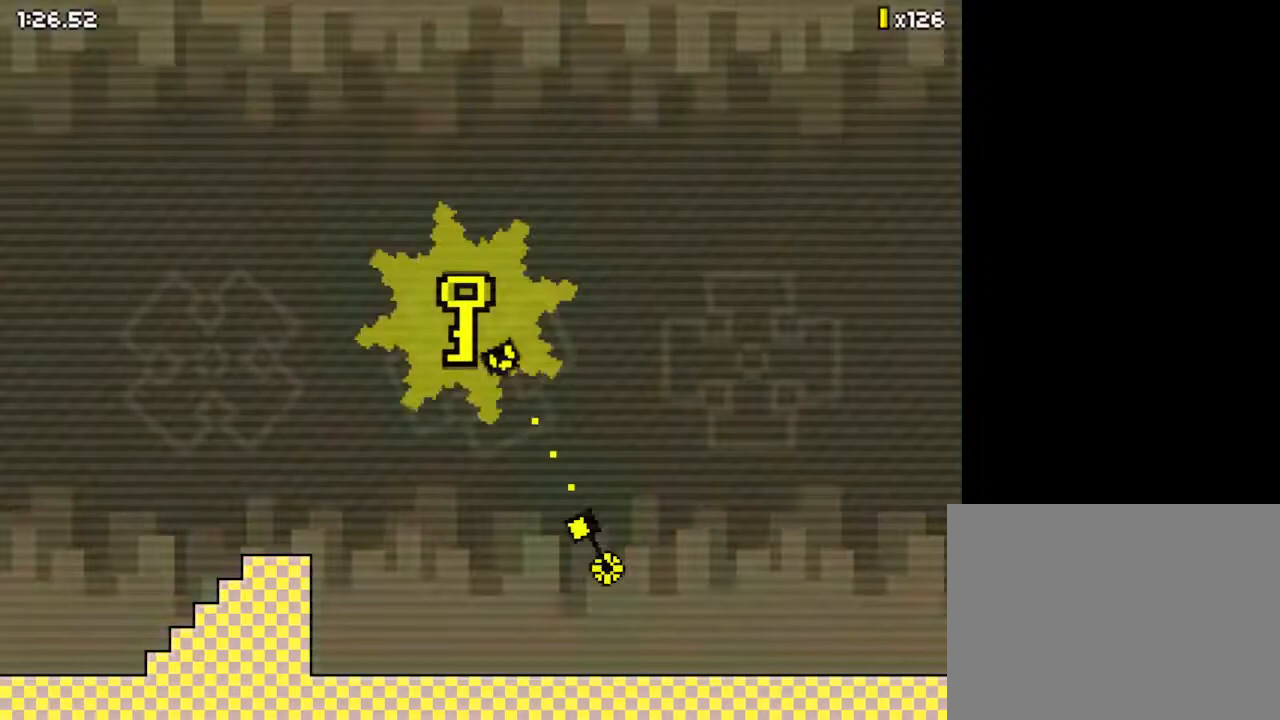
{"keys": [], "events": [[367, "left", "up"], [367, "up", "up"], [400, "z", "up"]]}
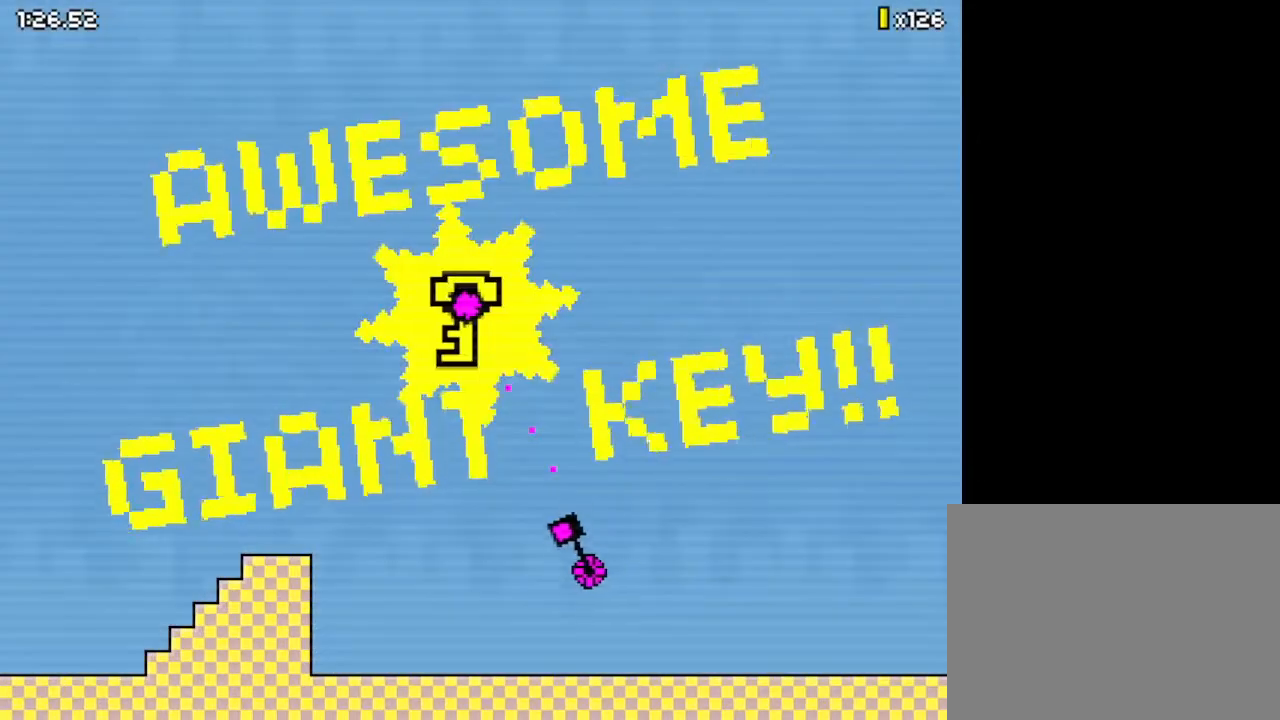
{"keys": [], "events": []}
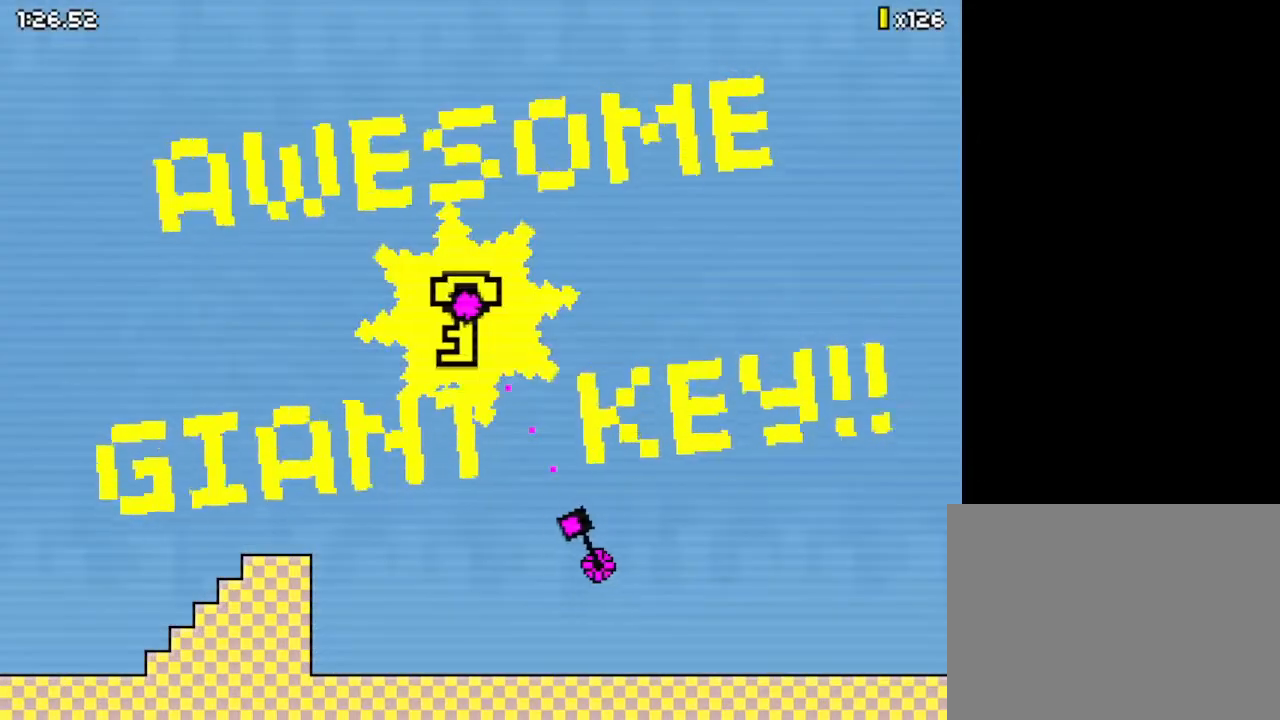
{"keys": [], "events": []}
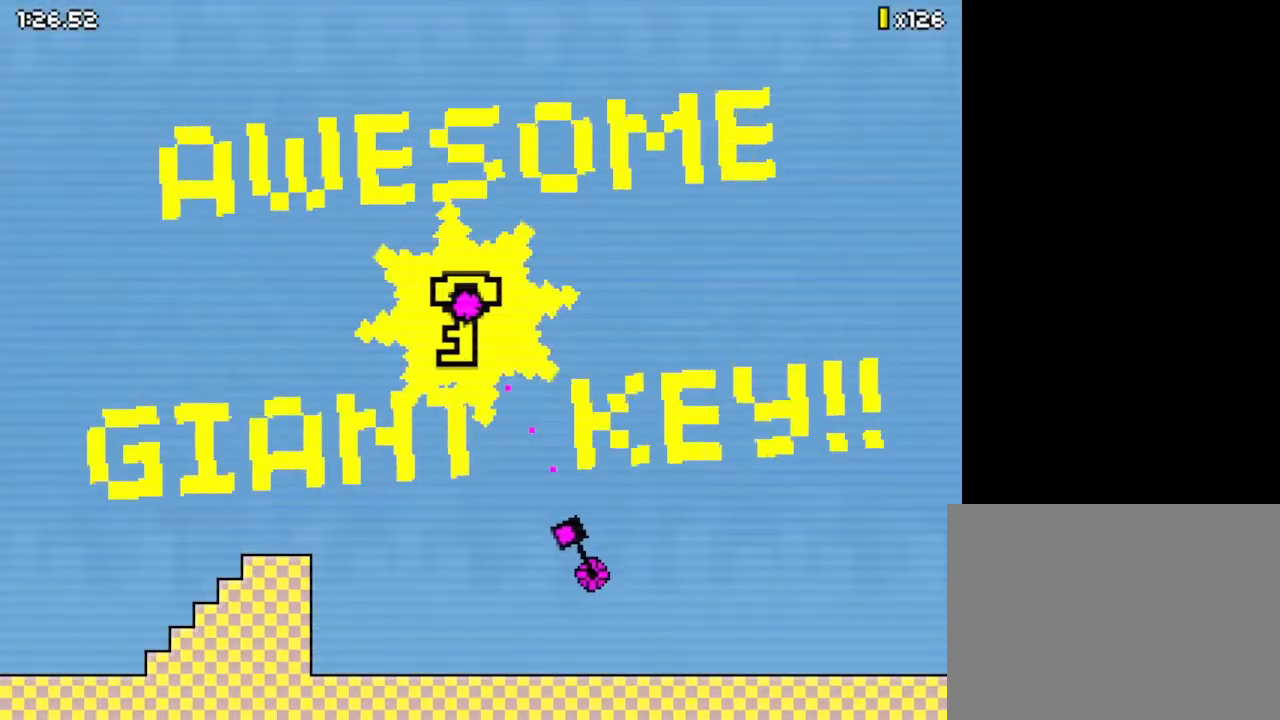
{"keys": [], "events": []}
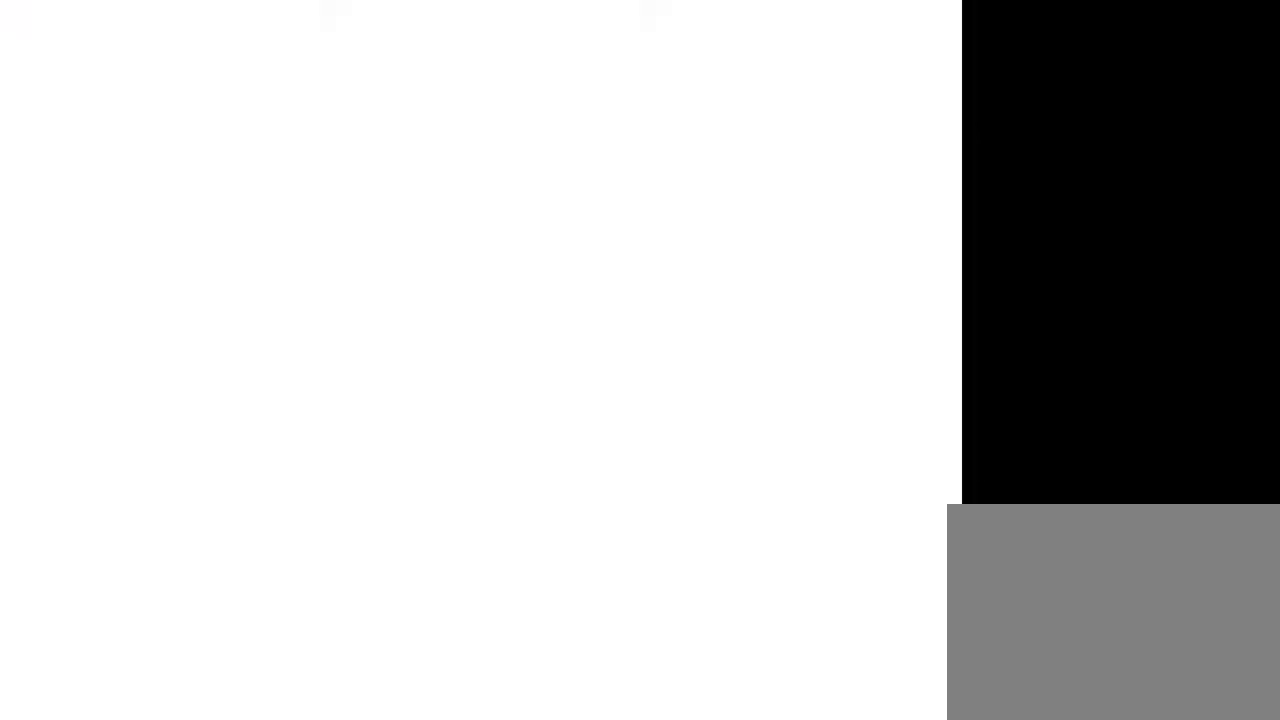
{"keys": [], "events": []}